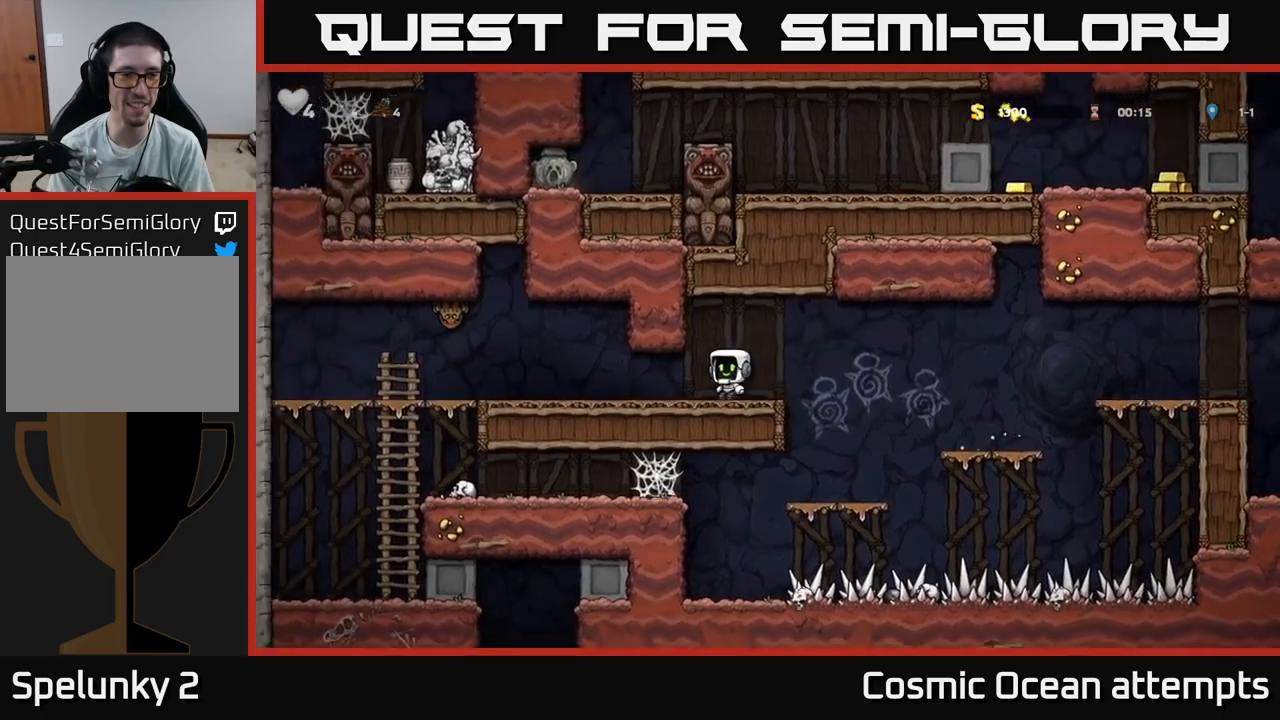
Gameplay with a controller (Xbox layout); each line is a JSON object with the inputs held at the frame after it. "events" lists button and stick changes between this image and that frame as [ms after this image, input, new state], when the widget could be followed in between.
{"buttons": ["A", "DPAD_RIGHT"], "left_stick": "center", "right_stick": "center", "events": [[250, "X", "down"], [350, "A", "down"], [417, "X", "up"], [467, "DPAD_LEFT", "up"], [500, "DPAD_RIGHT", "down"]]}
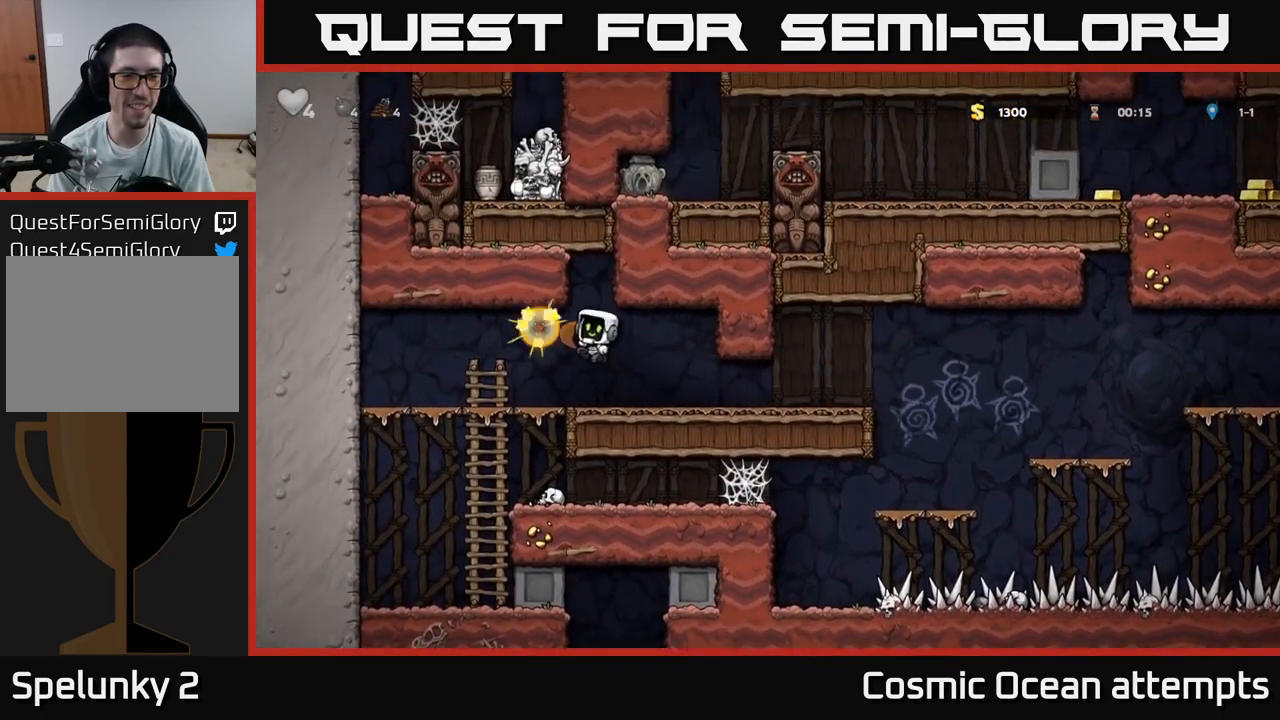
{"buttons": ["DPAD_LEFT"], "left_stick": "center", "right_stick": "center", "events": [[33, "A", "up"], [167, "DPAD_RIGHT", "up"], [217, "DPAD_LEFT", "down"]]}
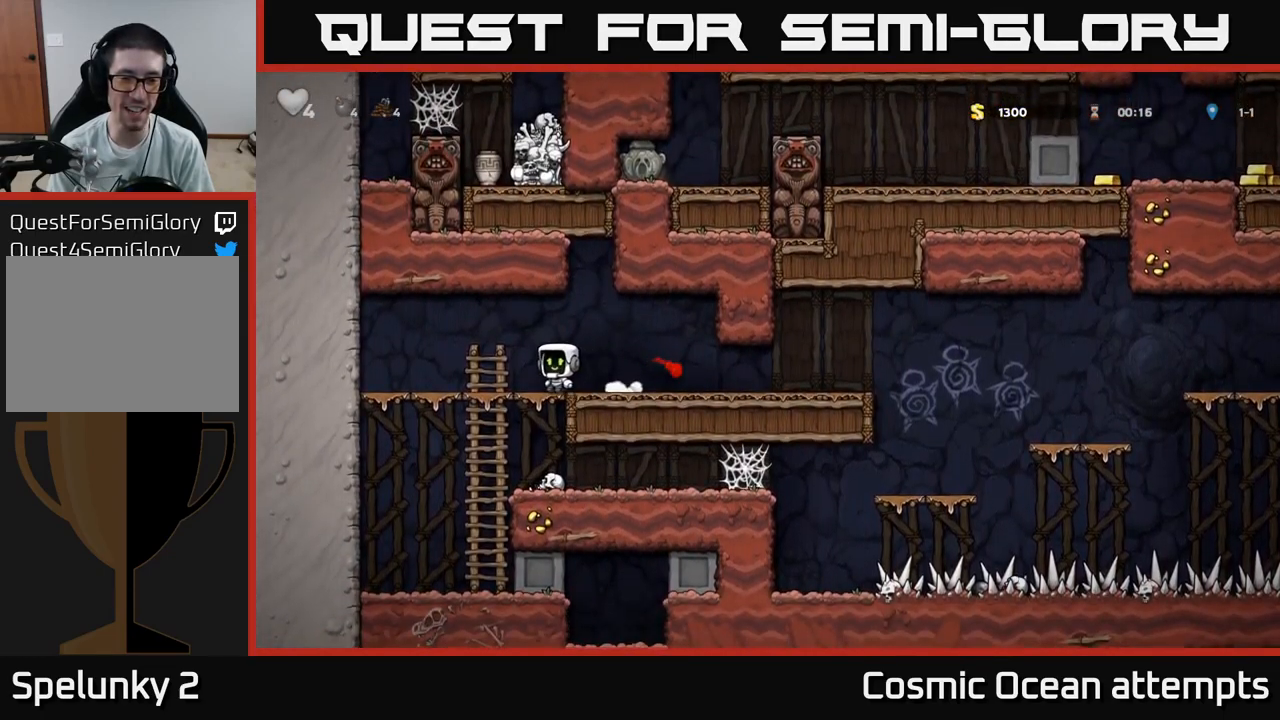
{"buttons": [], "left_stick": "center", "right_stick": "center", "events": [[83, "DPAD_DOWN", "down"], [83, "DPAD_LEFT", "up"], [150, "A", "down"], [283, "A", "up"], [283, "DPAD_DOWN", "up"]]}
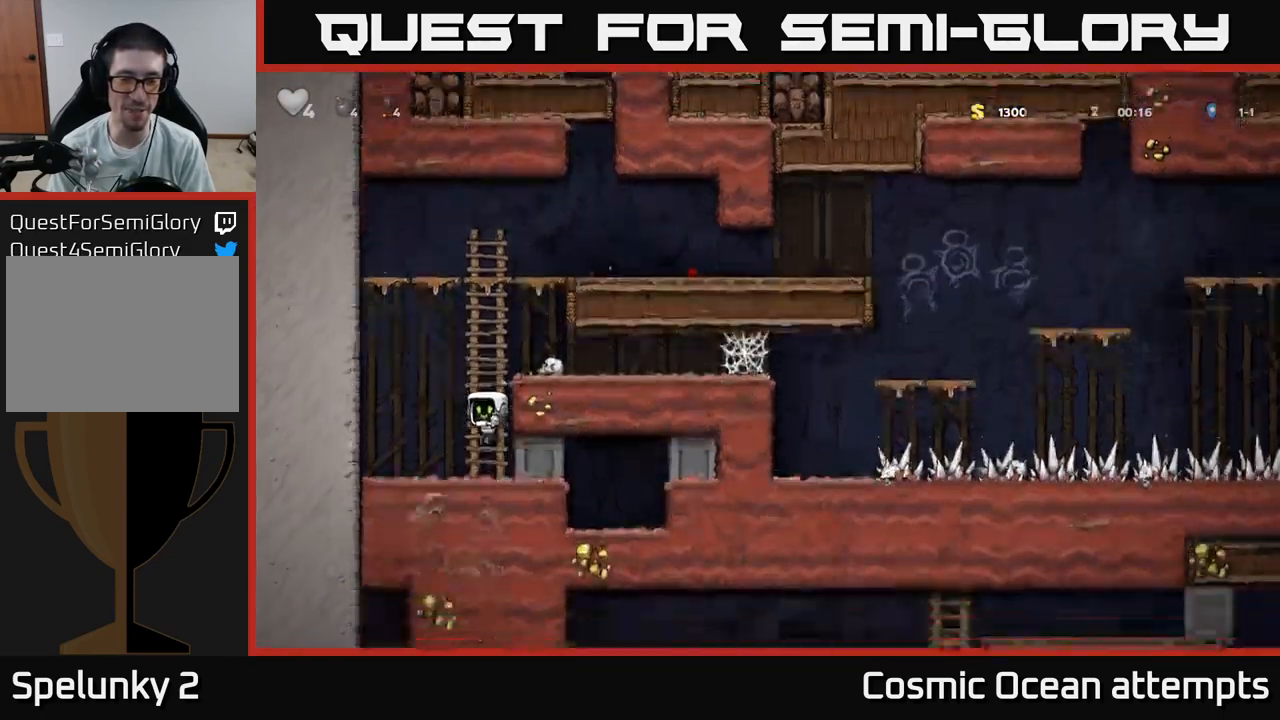
{"buttons": ["DPAD_RIGHT"], "left_stick": "center", "right_stick": "center", "events": [[67, "DPAD_RIGHT", "down"]]}
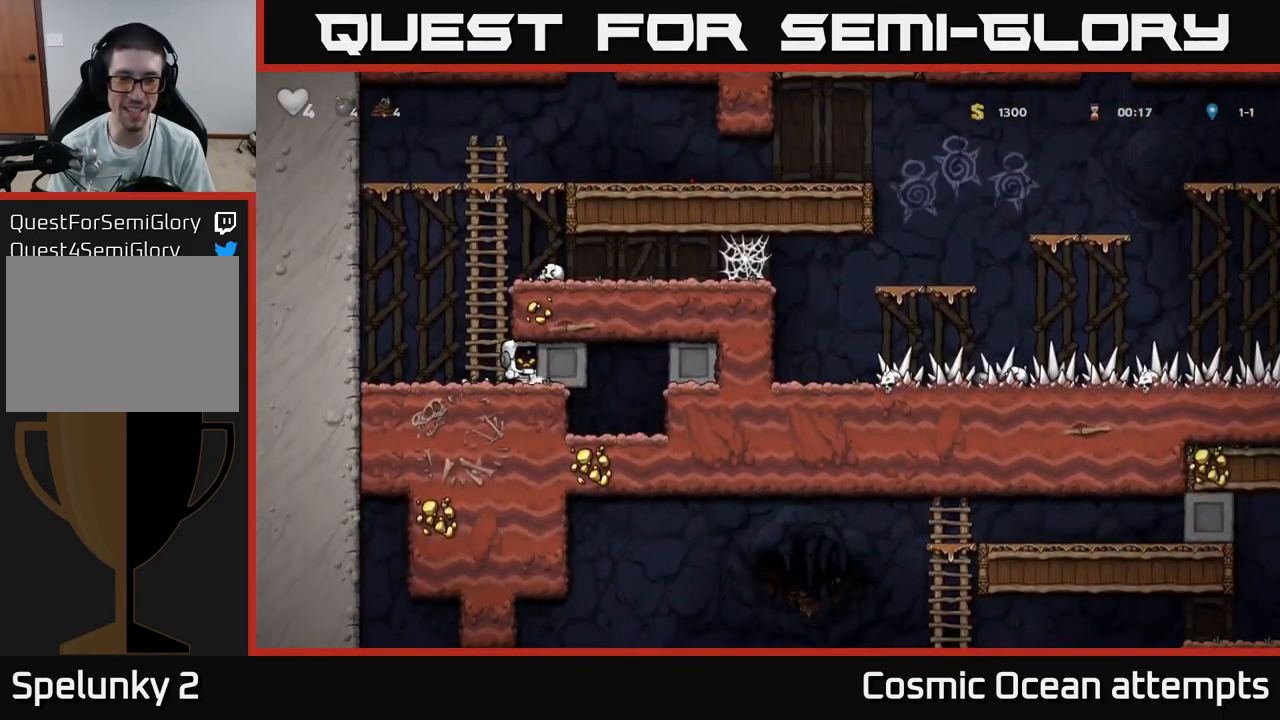
{"buttons": ["DPAD_LEFT"], "left_stick": "center", "right_stick": "center", "events": [[367, "DPAD_RIGHT", "up"], [400, "DPAD_LEFT", "down"]]}
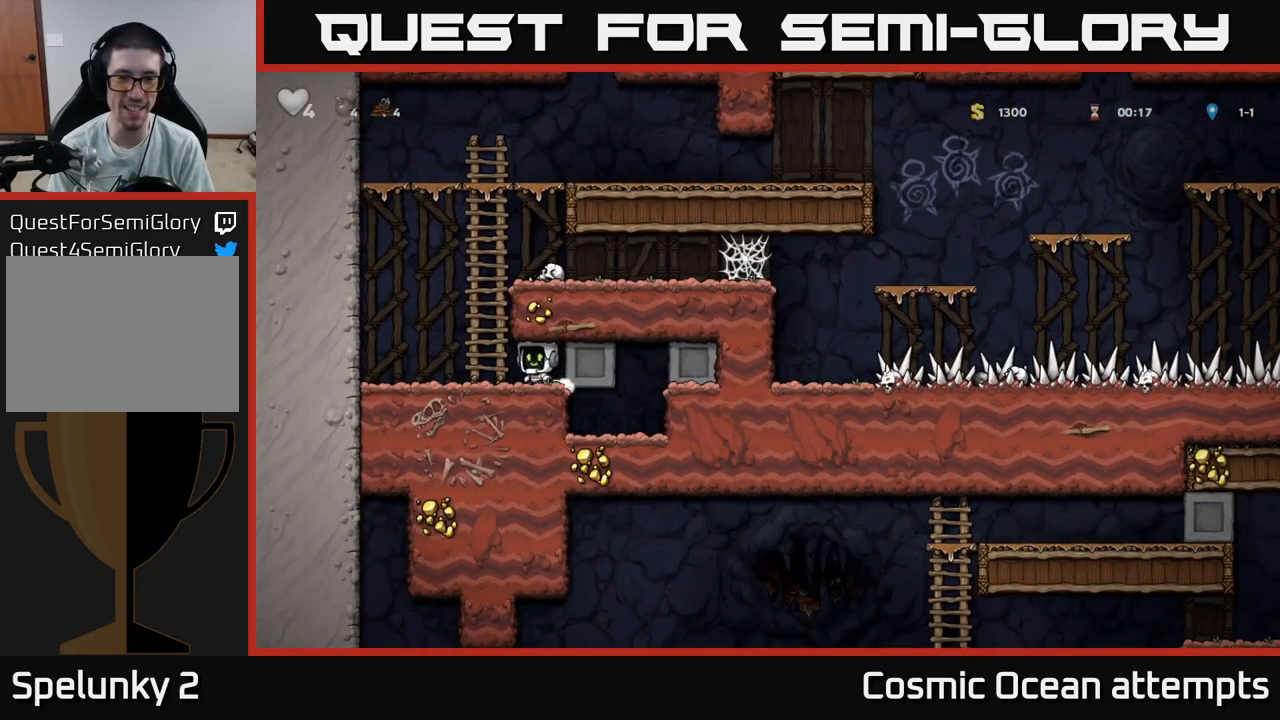
{"buttons": ["DPAD_RIGHT"], "left_stick": "center", "right_stick": "center", "events": [[167, "A", "down"], [217, "DPAD_LEFT", "up"], [233, "DPAD_RIGHT", "down"], [433, "A", "up"]]}
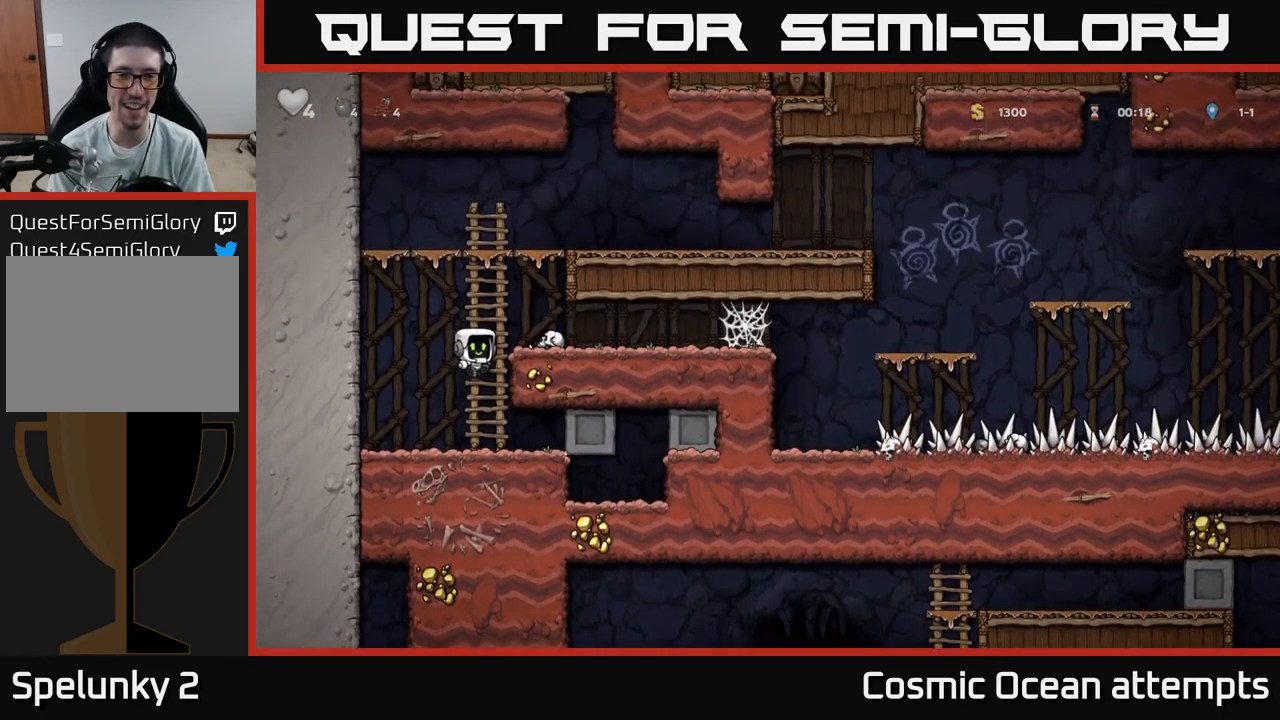
{"buttons": [], "left_stick": "center", "right_stick": "center", "events": [[150, "A", "down"], [267, "A", "up"], [483, "DPAD_RIGHT", "up"]]}
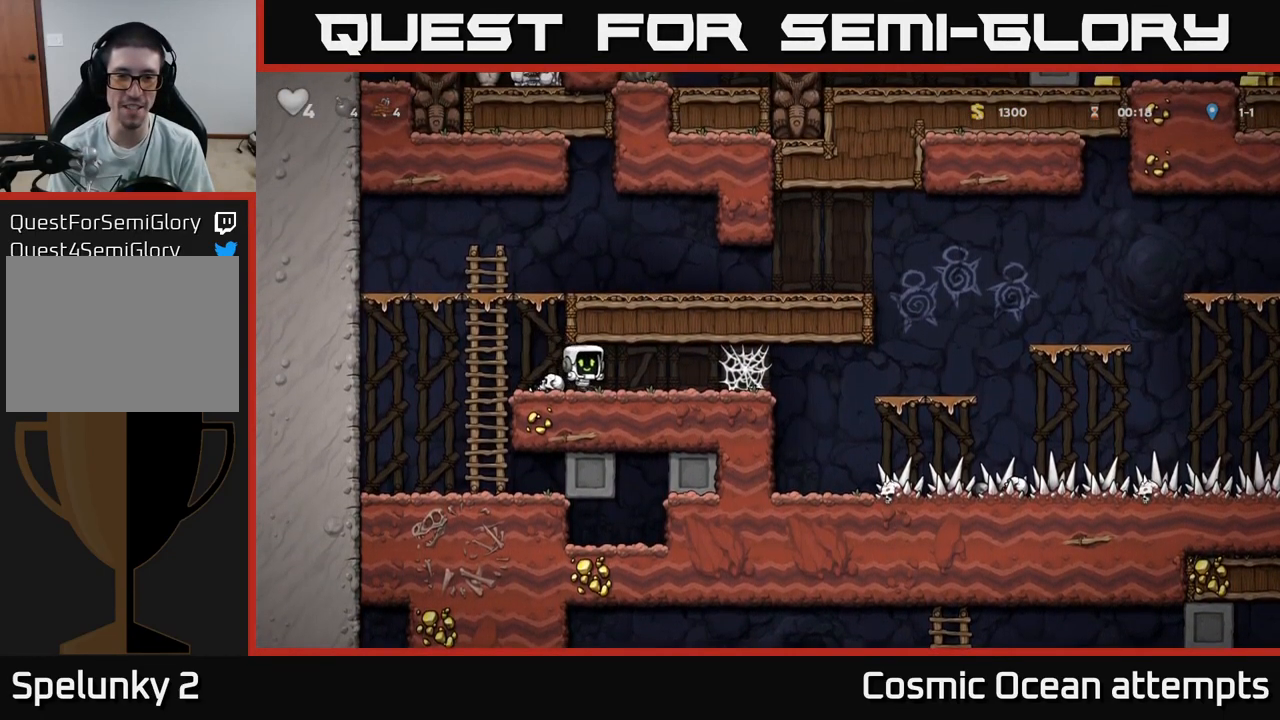
{"buttons": ["DPAD_RIGHT"], "left_stick": "center", "right_stick": "center", "events": [[17, "DPAD_LEFT", "down"], [200, "A", "down"], [283, "DPAD_LEFT", "up"], [333, "DPAD_RIGHT", "down"], [433, "A", "up"]]}
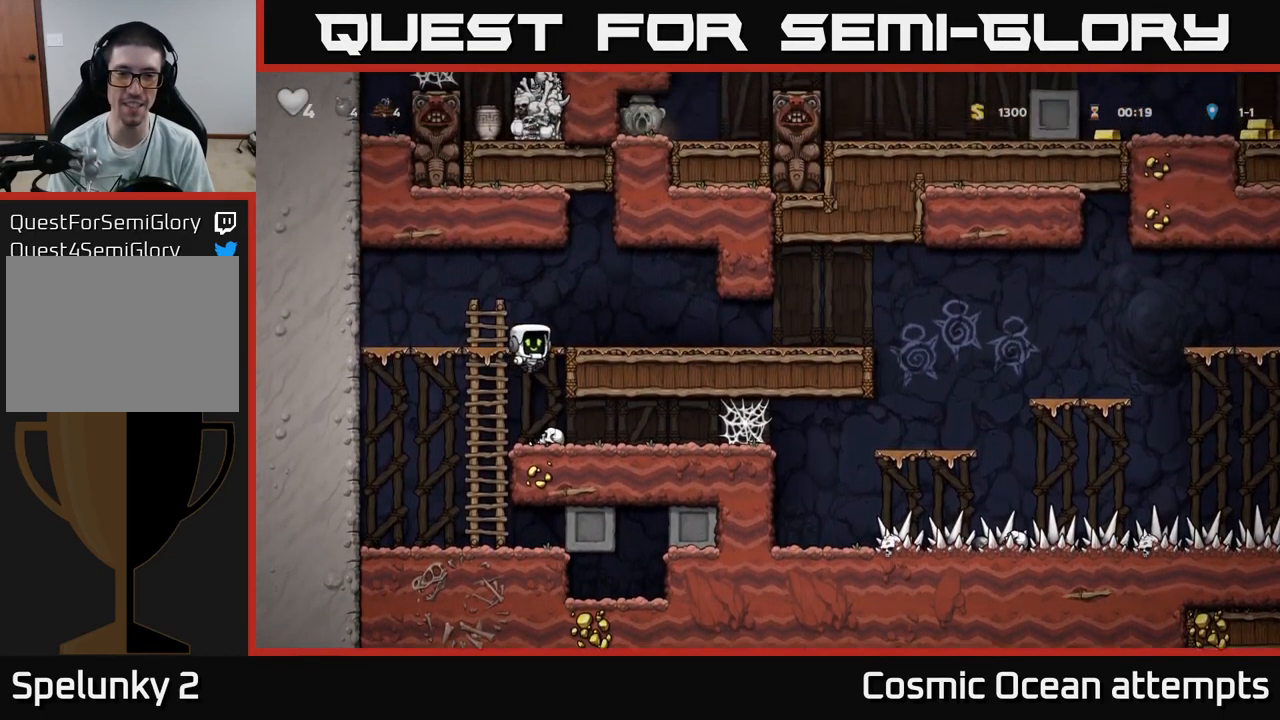
{"buttons": ["DPAD_RIGHT"], "left_stick": "center", "right_stick": "center", "events": [[133, "A", "down"], [267, "A", "up"]]}
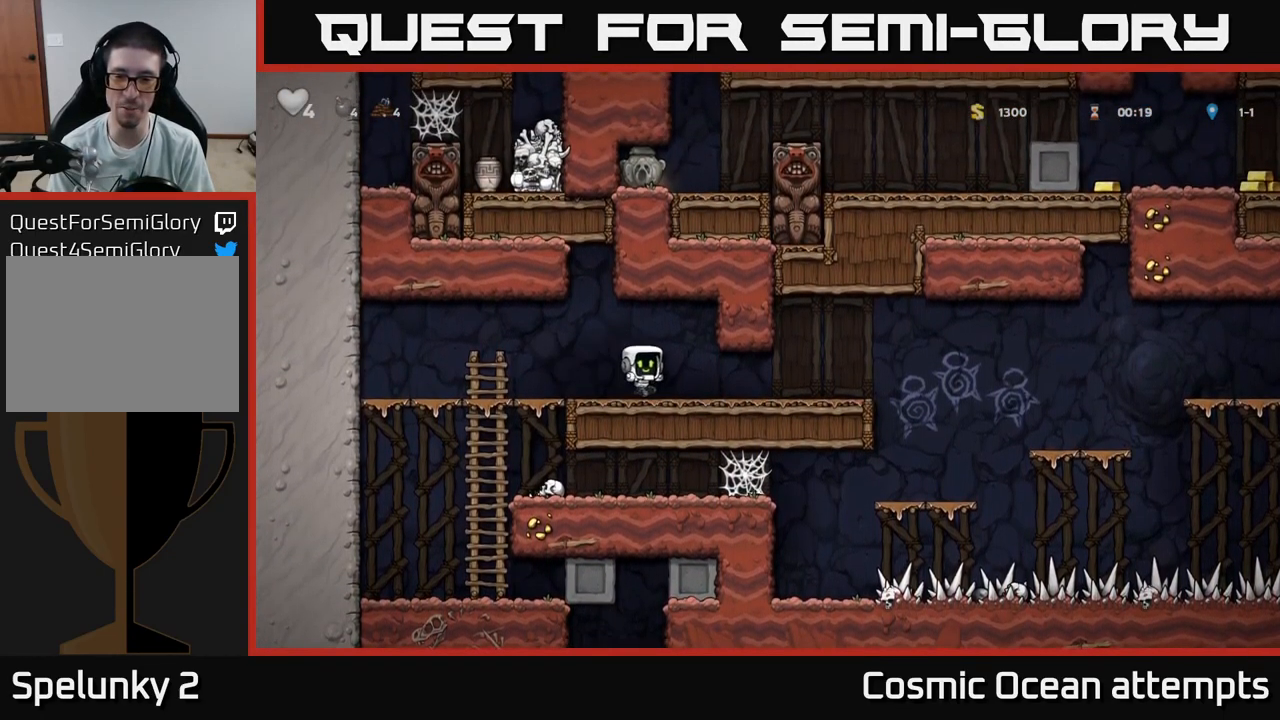
{"buttons": ["A", "DPAD_RIGHT"], "left_stick": "center", "right_stick": "center", "events": [[434, "A", "down"]]}
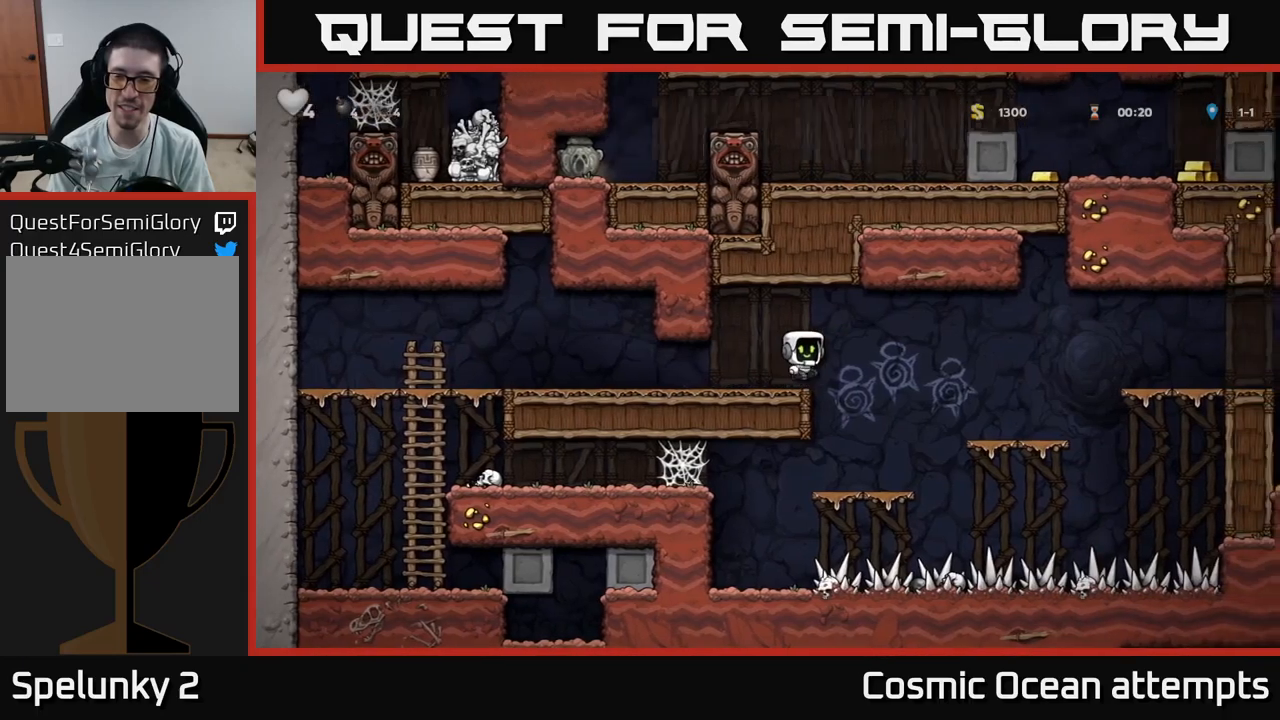
{"buttons": [], "left_stick": "center", "right_stick": "center", "events": [[34, "A", "up"], [367, "DPAD_RIGHT", "up"]]}
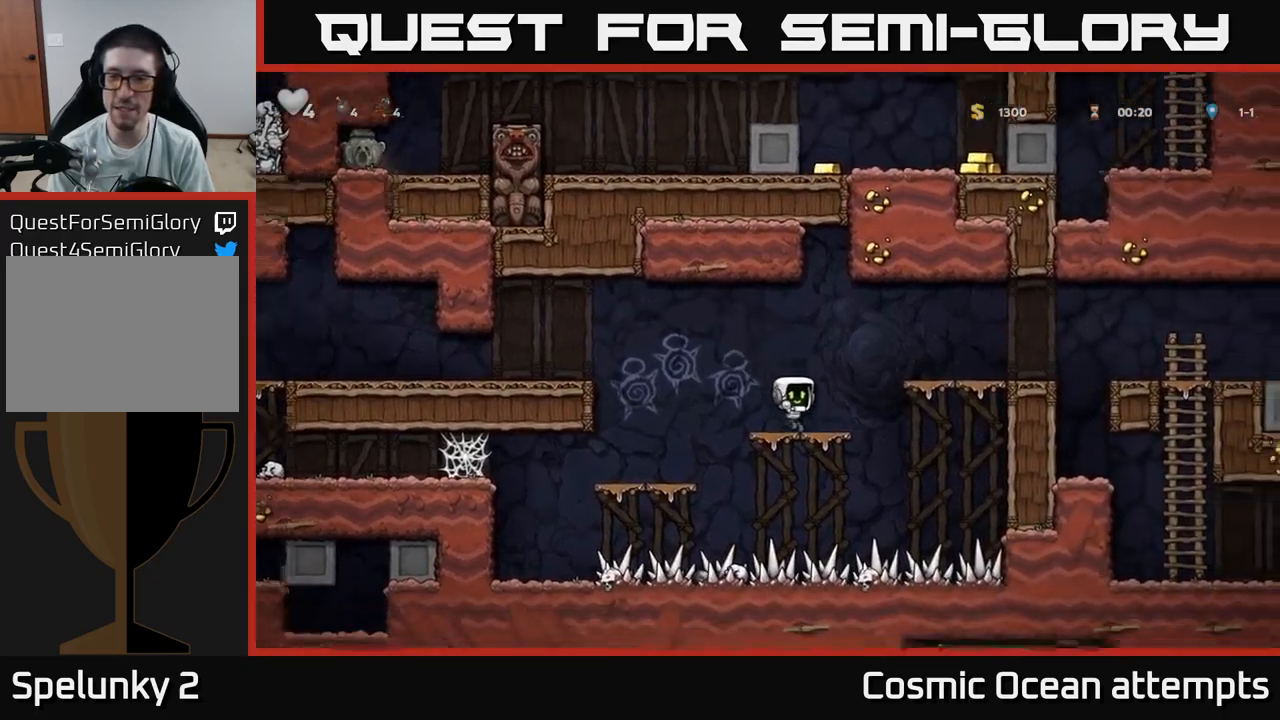
{"buttons": ["DPAD_RIGHT"], "left_stick": "center", "right_stick": "center", "events": [[34, "DPAD_RIGHT", "down"], [84, "A", "down"], [267, "A", "up"]]}
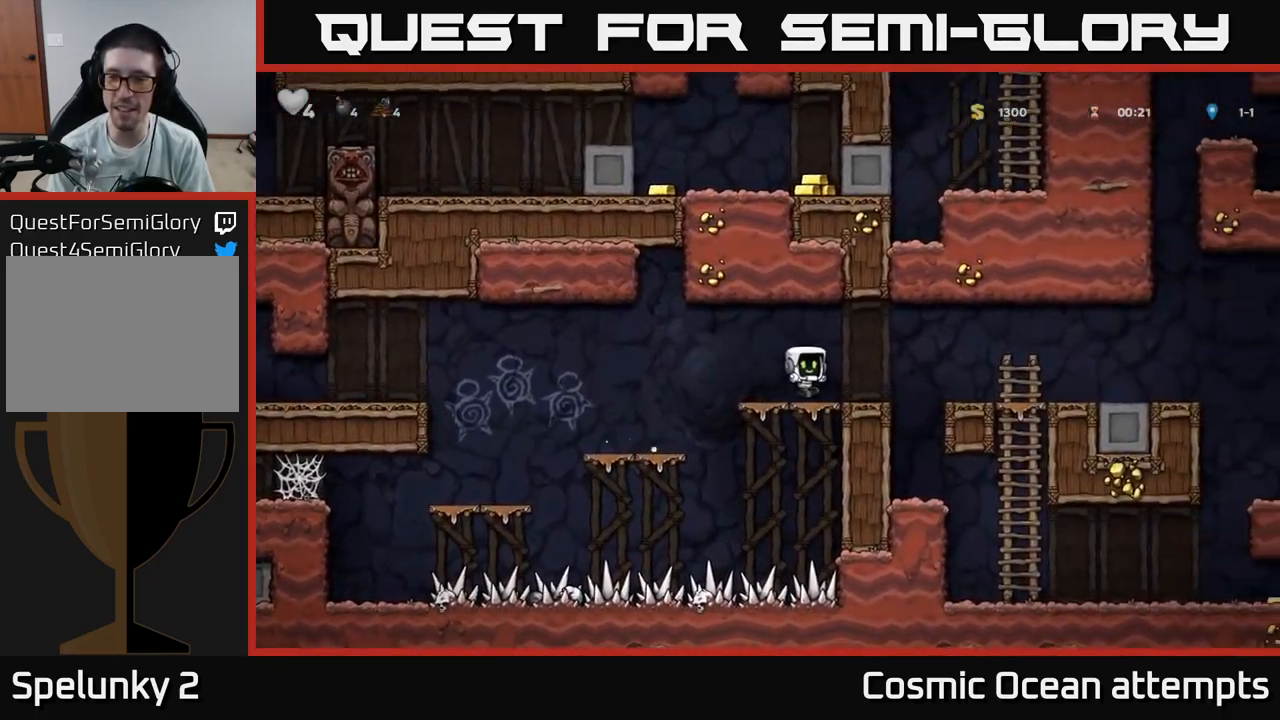
{"buttons": ["DPAD_RIGHT"], "left_stick": "center", "right_stick": "center", "events": [[84, "A", "down"], [200, "A", "up"]]}
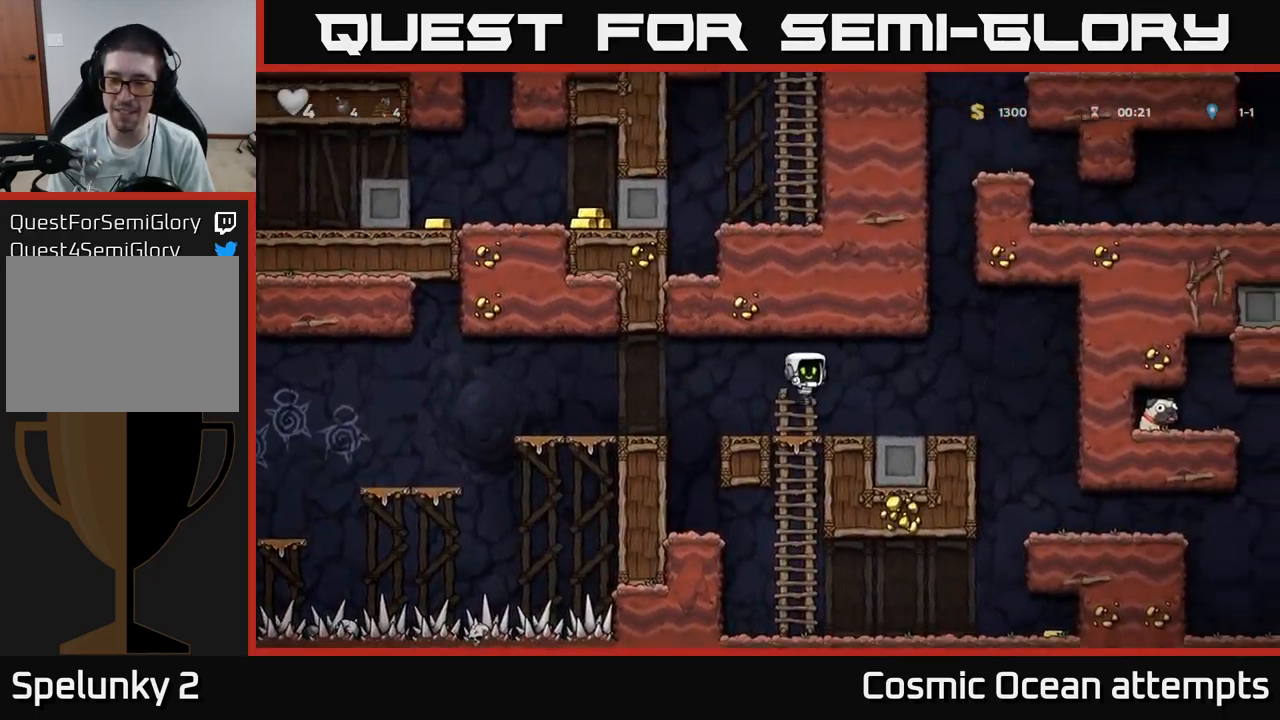
{"buttons": ["DPAD_LEFT"], "left_stick": "center", "right_stick": "center", "events": [[450, "DPAD_RIGHT", "up"], [484, "DPAD_LEFT", "down"]]}
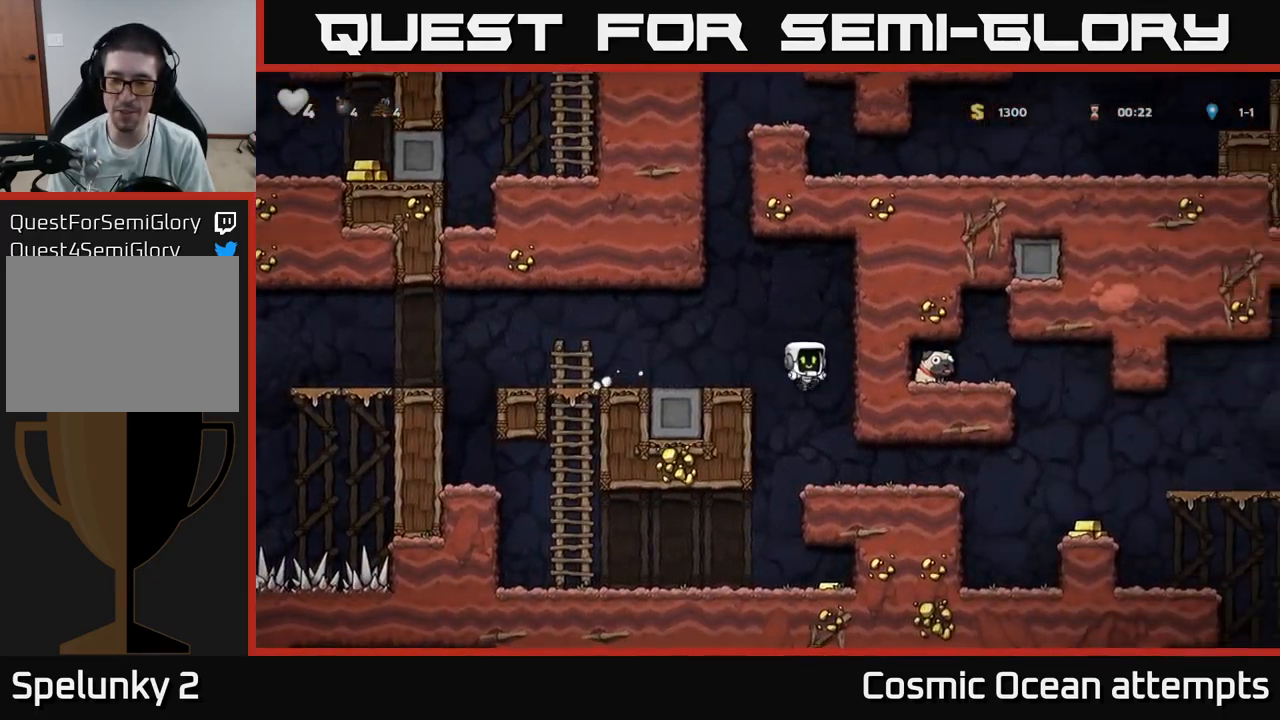
{"buttons": ["DPAD_RIGHT"], "left_stick": "center", "right_stick": "center", "events": [[200, "DPAD_LEFT", "up"], [384, "DPAD_RIGHT", "down"]]}
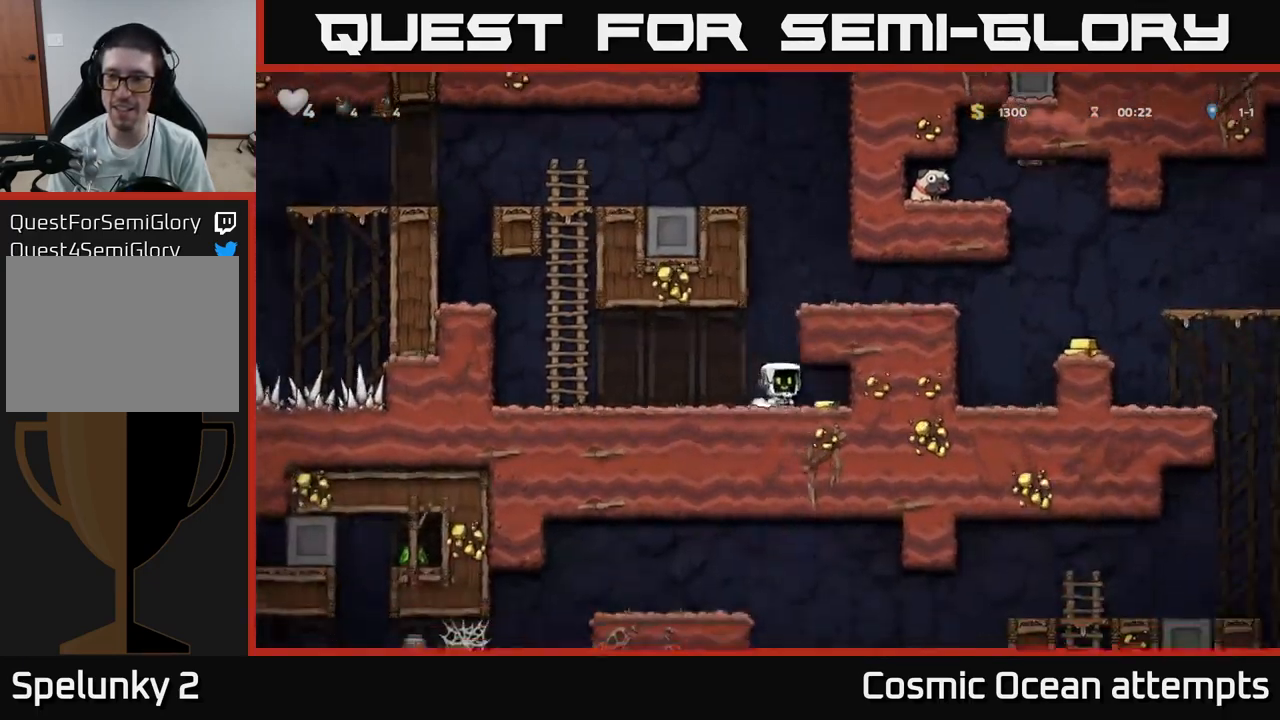
{"buttons": ["A", "DPAD_RIGHT"], "left_stick": "center", "right_stick": "center", "events": [[134, "DPAD_RIGHT", "up"], [167, "DPAD_LEFT", "down"], [384, "DPAD_LEFT", "up"], [400, "A", "down"], [417, "DPAD_RIGHT", "down"]]}
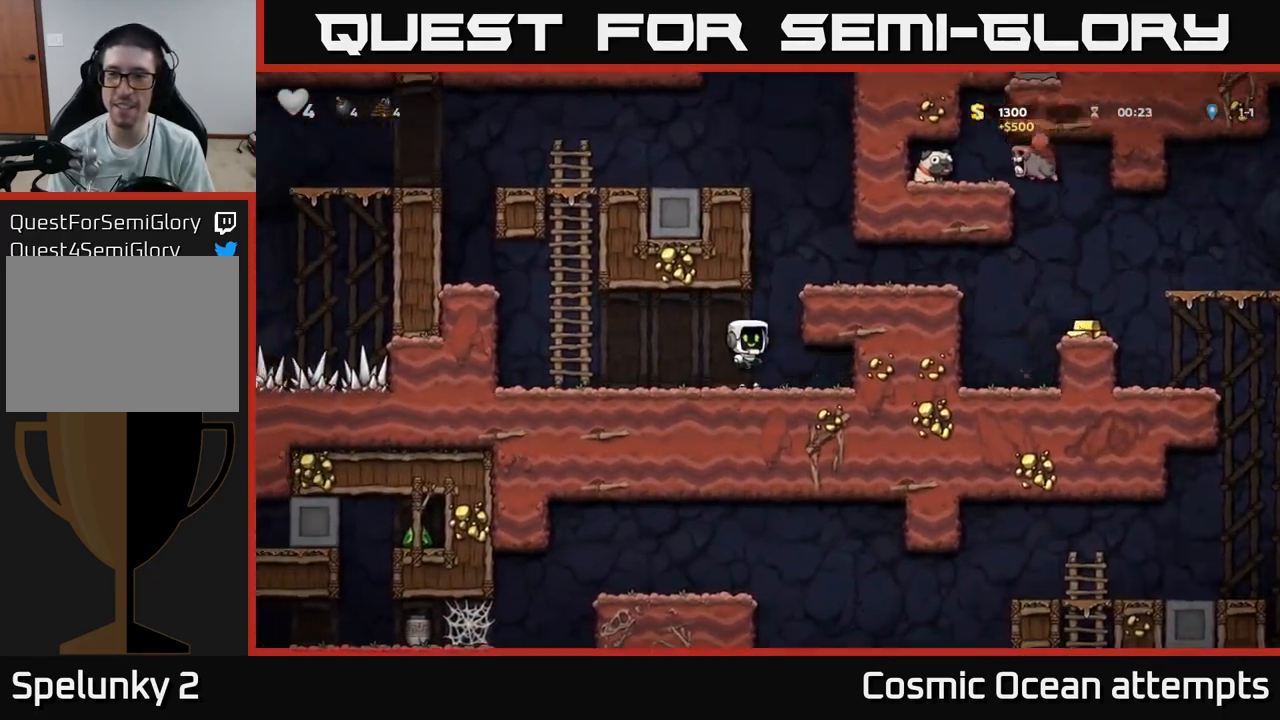
{"buttons": [], "left_stick": "center", "right_stick": "center", "events": [[150, "A", "up"], [300, "A", "down"], [400, "A", "up"], [500, "DPAD_RIGHT", "up"]]}
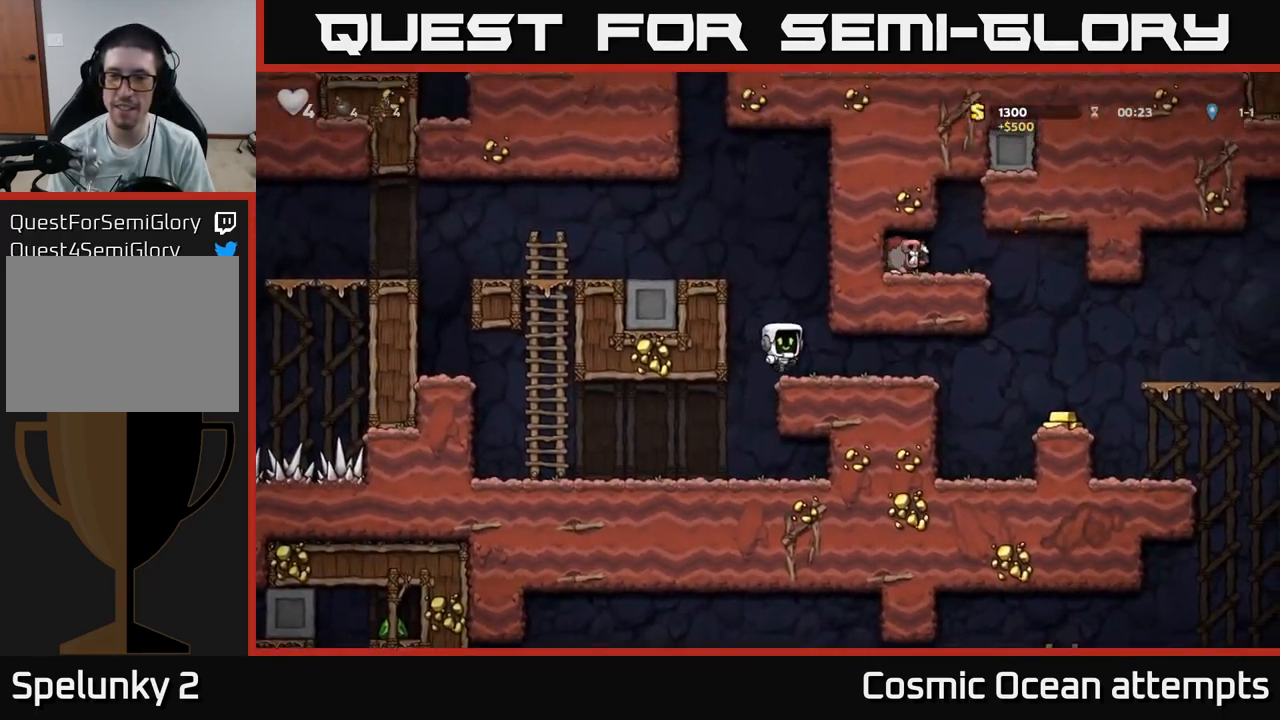
{"buttons": ["DPAD_RIGHT"], "left_stick": "center", "right_stick": "center", "events": [[484, "DPAD_RIGHT", "down"]]}
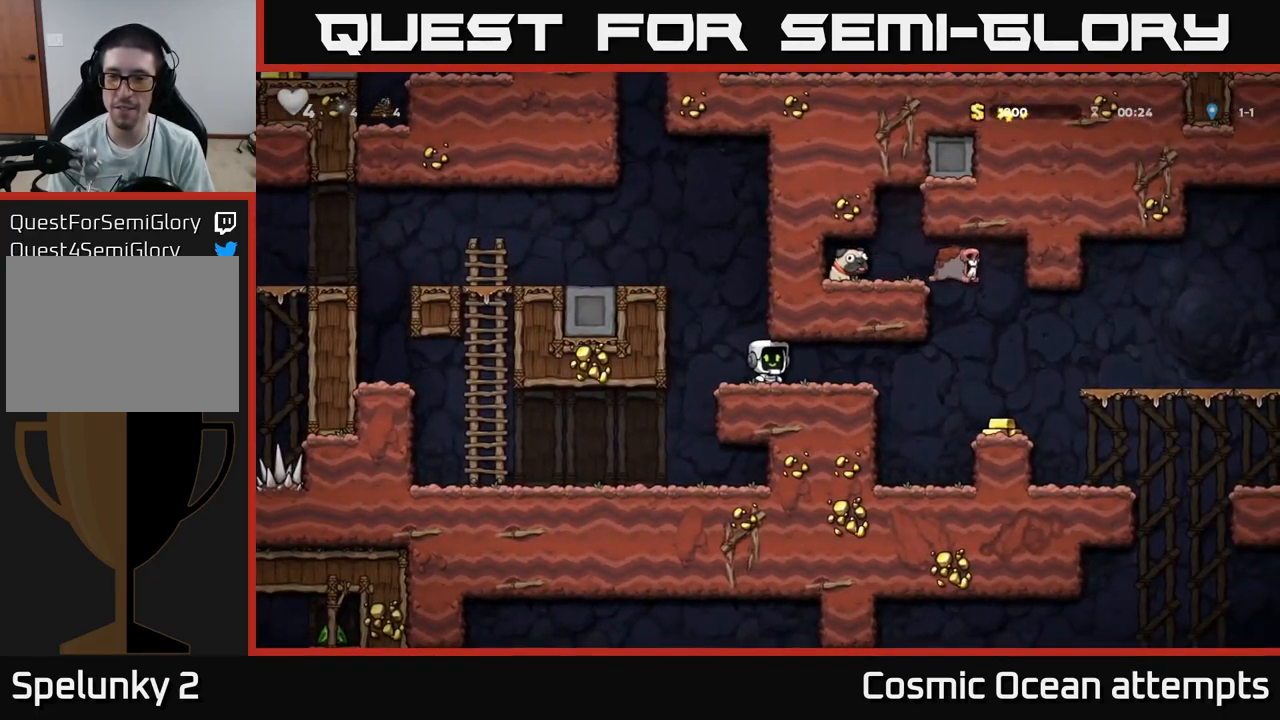
{"buttons": ["A"], "left_stick": "center", "right_stick": "center", "events": [[400, "A", "down"], [484, "DPAD_RIGHT", "up"]]}
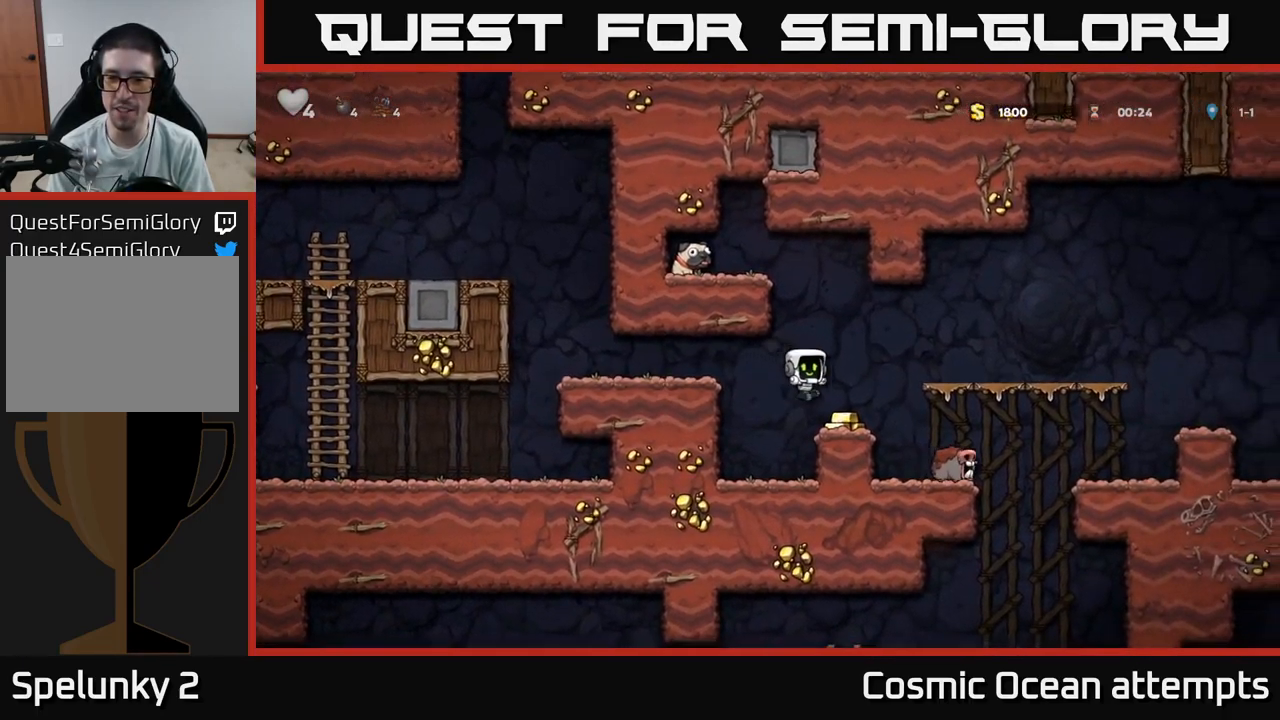
{"buttons": ["A"], "left_stick": "center", "right_stick": "center", "events": [[17, "DPAD_LEFT", "down"], [234, "A", "up"], [317, "DPAD_LEFT", "up"], [350, "A", "down"]]}
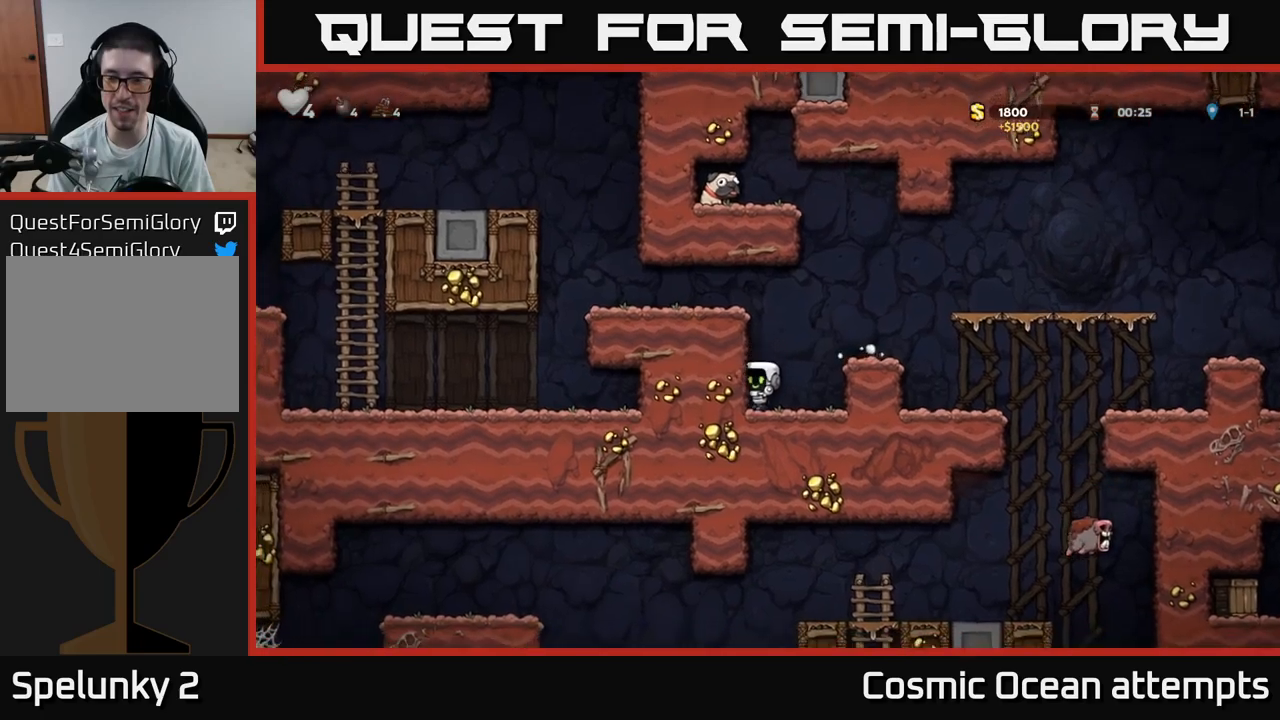
{"buttons": ["DPAD_LEFT"], "left_stick": "center", "right_stick": "center", "events": [[50, "A", "up"], [200, "A", "down"], [216, "DPAD_LEFT", "down"], [433, "A", "up"]]}
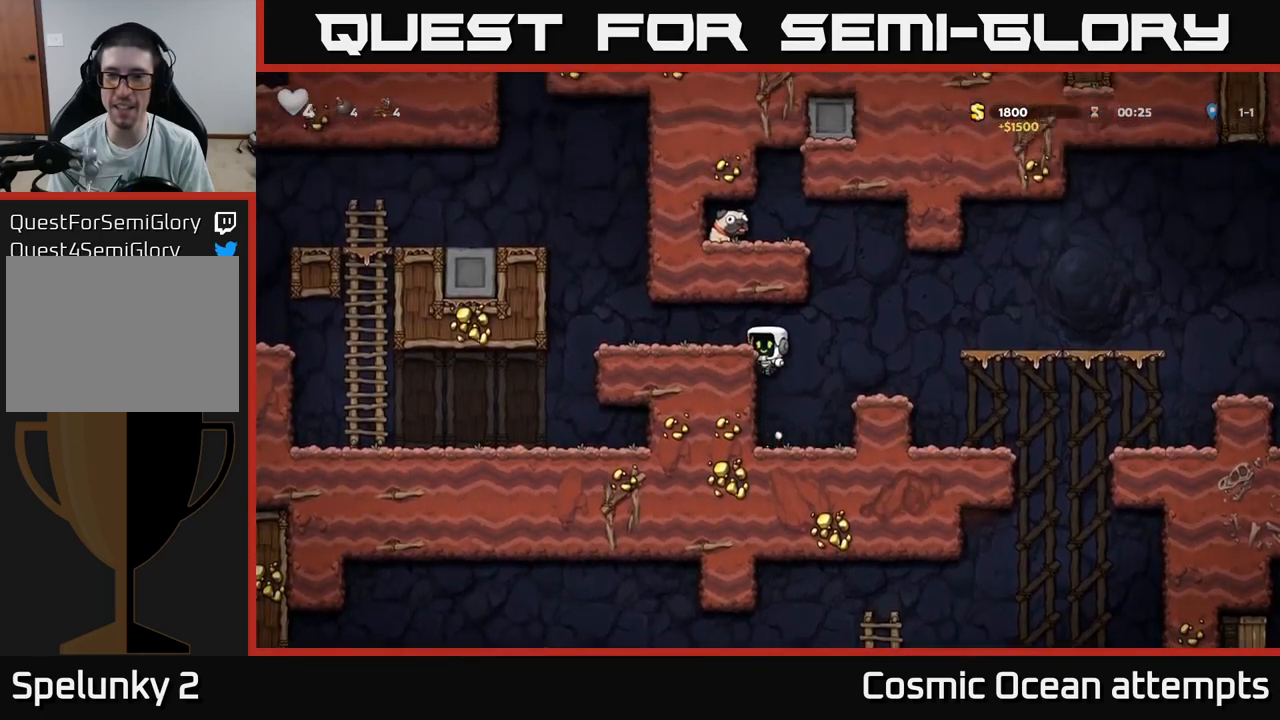
{"buttons": ["DPAD_RIGHT"], "left_stick": "center", "right_stick": "center", "events": [[83, "A", "down"], [233, "A", "up"], [366, "DPAD_LEFT", "up"], [433, "DPAD_RIGHT", "down"]]}
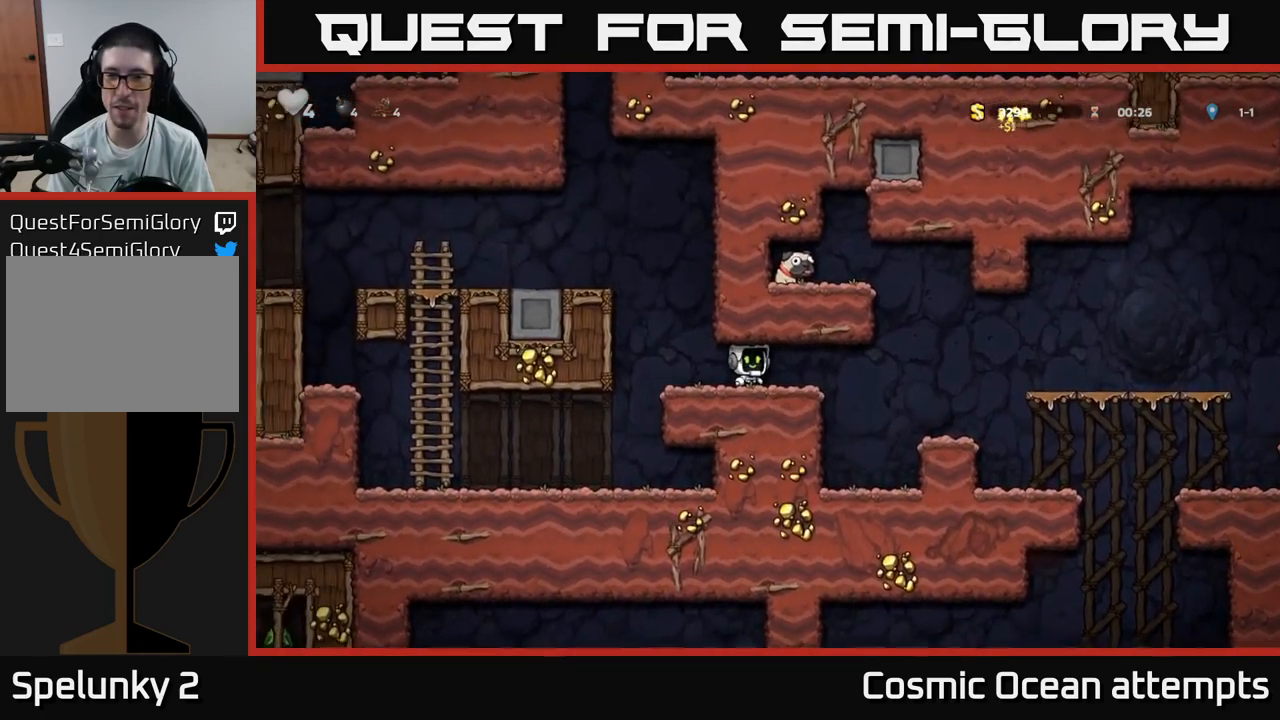
{"buttons": [], "left_stick": "center", "right_stick": "center", "events": [[383, "DPAD_RIGHT", "up"]]}
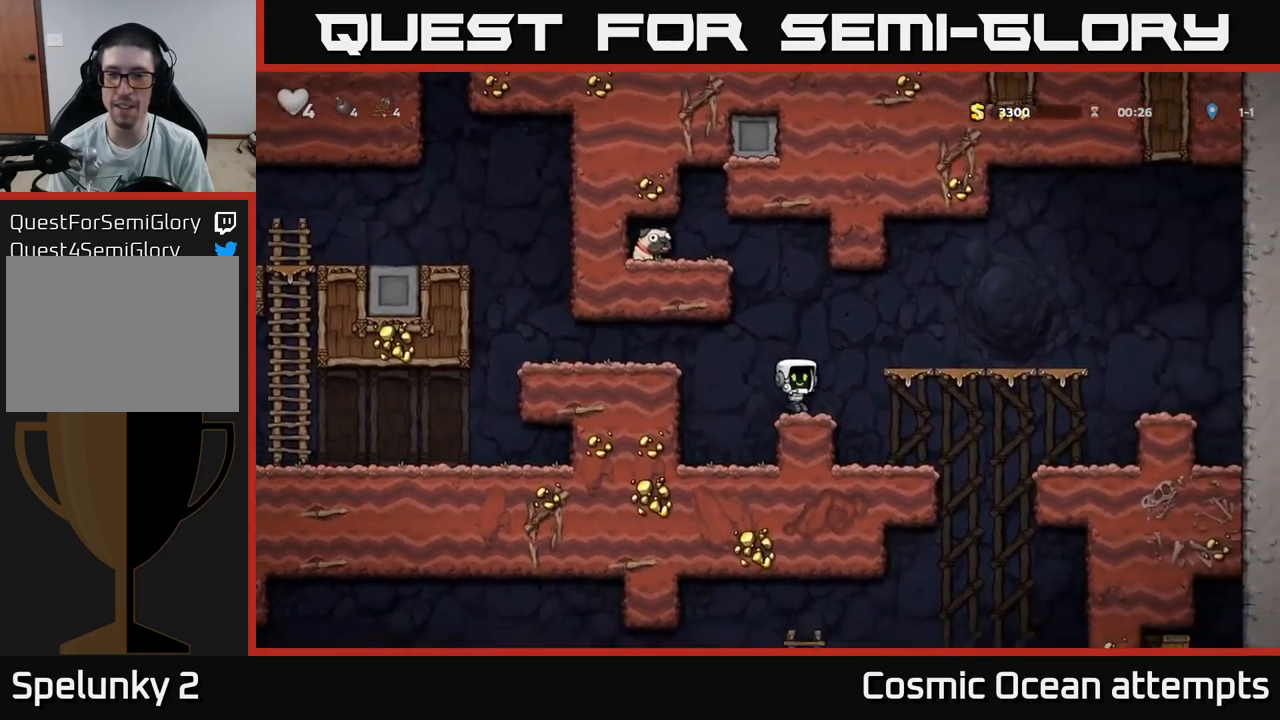
{"buttons": ["DPAD_LEFT"], "left_stick": "center", "right_stick": "center", "events": [[50, "DPAD_RIGHT", "down"], [66, "A", "down"], [200, "A", "up"], [450, "DPAD_RIGHT", "up"], [483, "DPAD_LEFT", "down"]]}
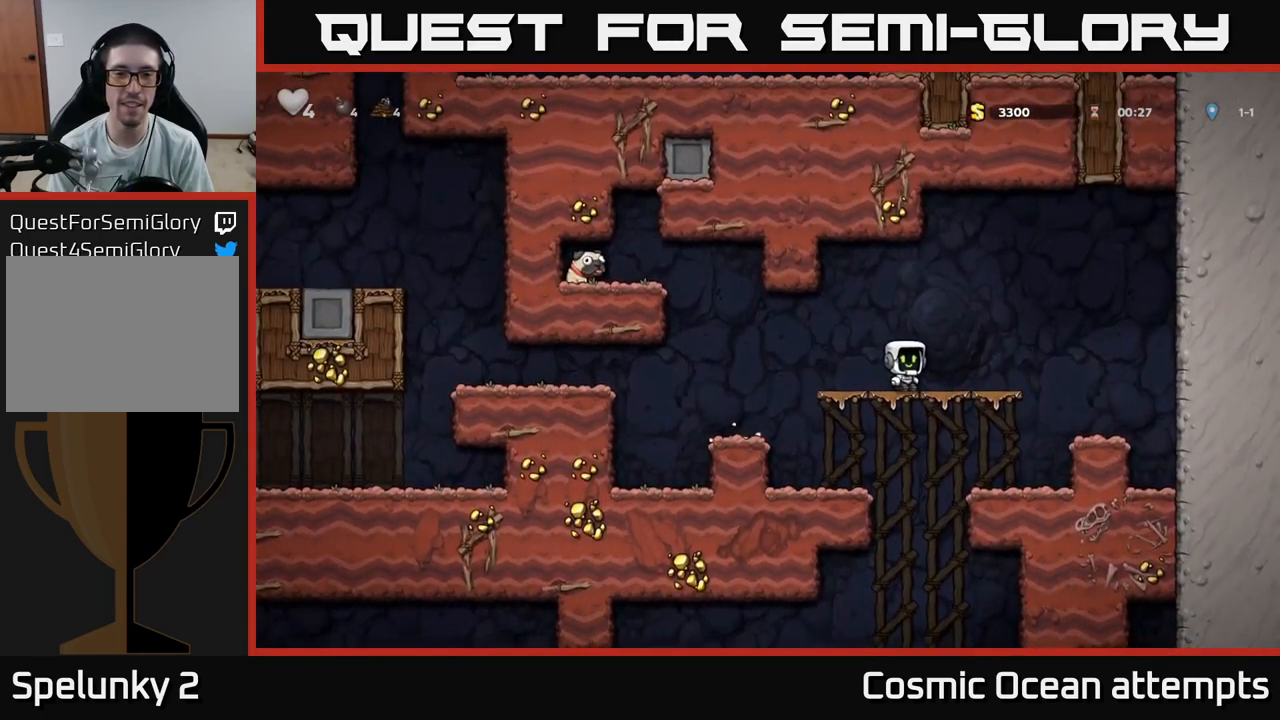
{"buttons": ["A", "DPAD_LEFT"], "left_stick": "center", "right_stick": "center", "events": [[316, "A", "down"]]}
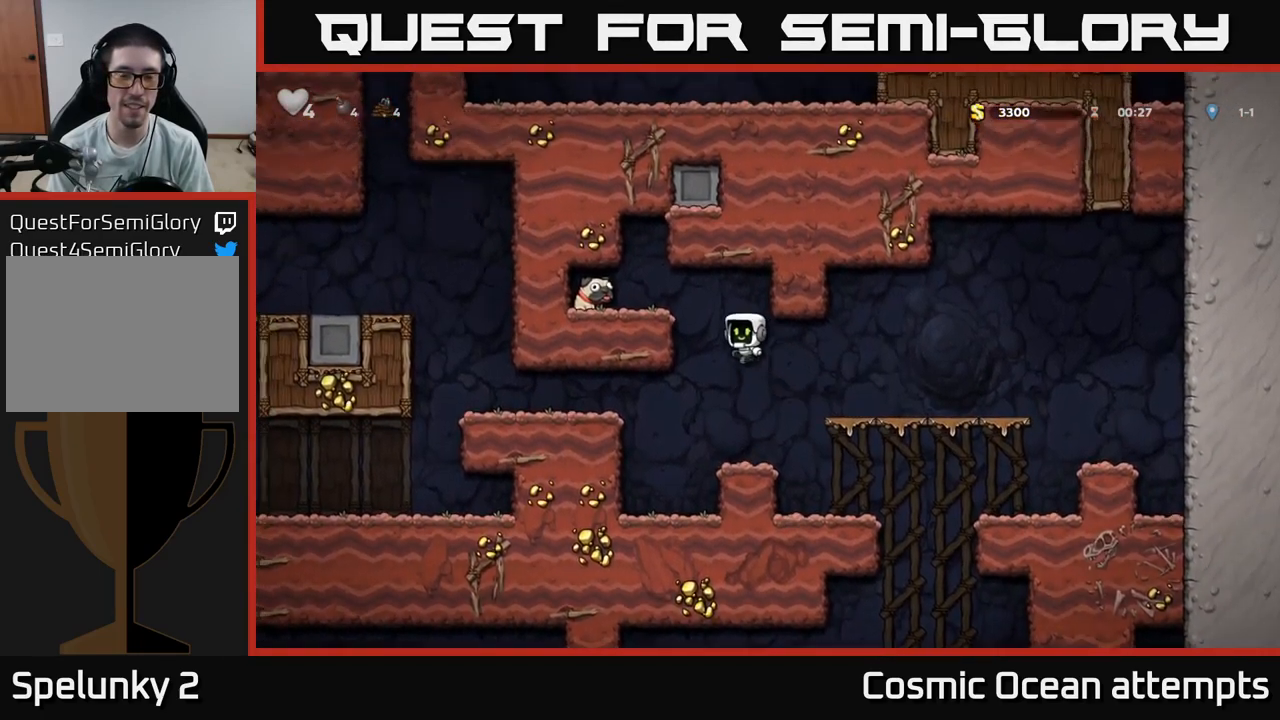
{"buttons": ["DPAD_LEFT"], "left_stick": "center", "right_stick": "center", "events": [[66, "A", "up"], [233, "A", "down"], [366, "A", "up"]]}
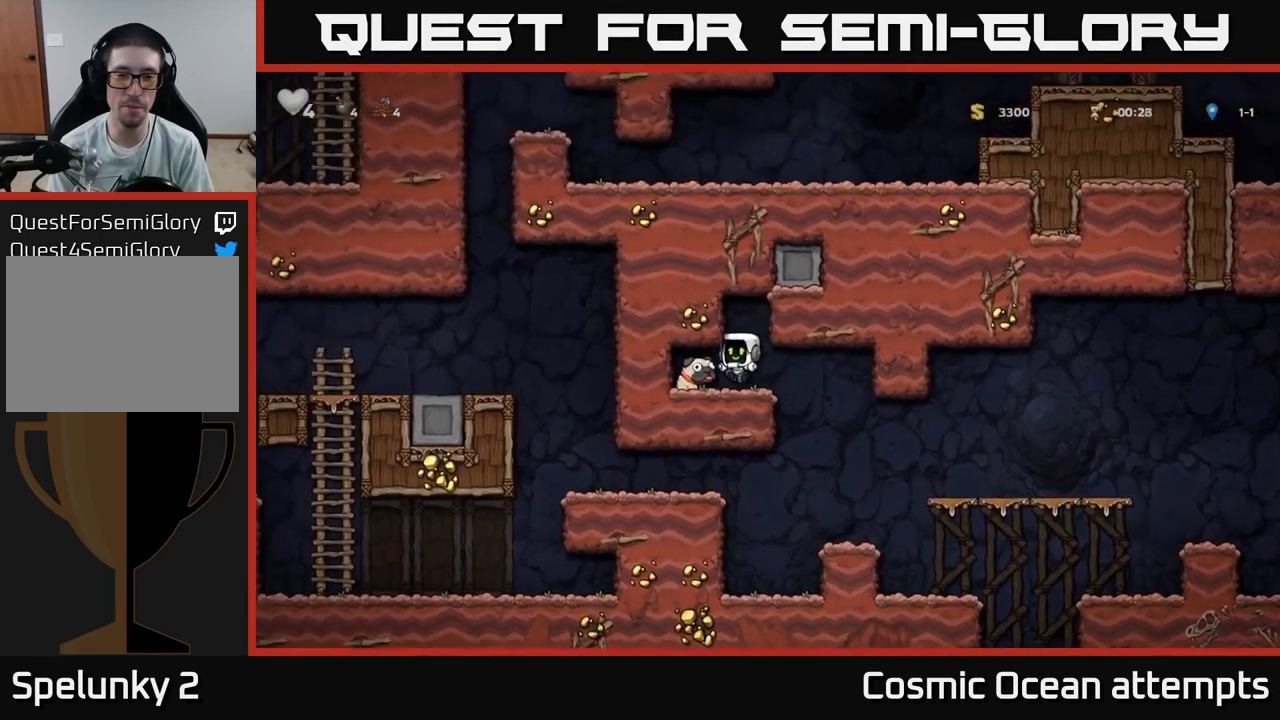
{"buttons": ["DPAD_RIGHT"], "left_stick": "center", "right_stick": "center", "events": [[100, "DPAD_DOWN", "down"], [100, "DPAD_LEFT", "up"], [200, "X", "down"], [216, "DPAD_RIGHT", "down"], [266, "DPAD_DOWN", "up"], [316, "X", "up"]]}
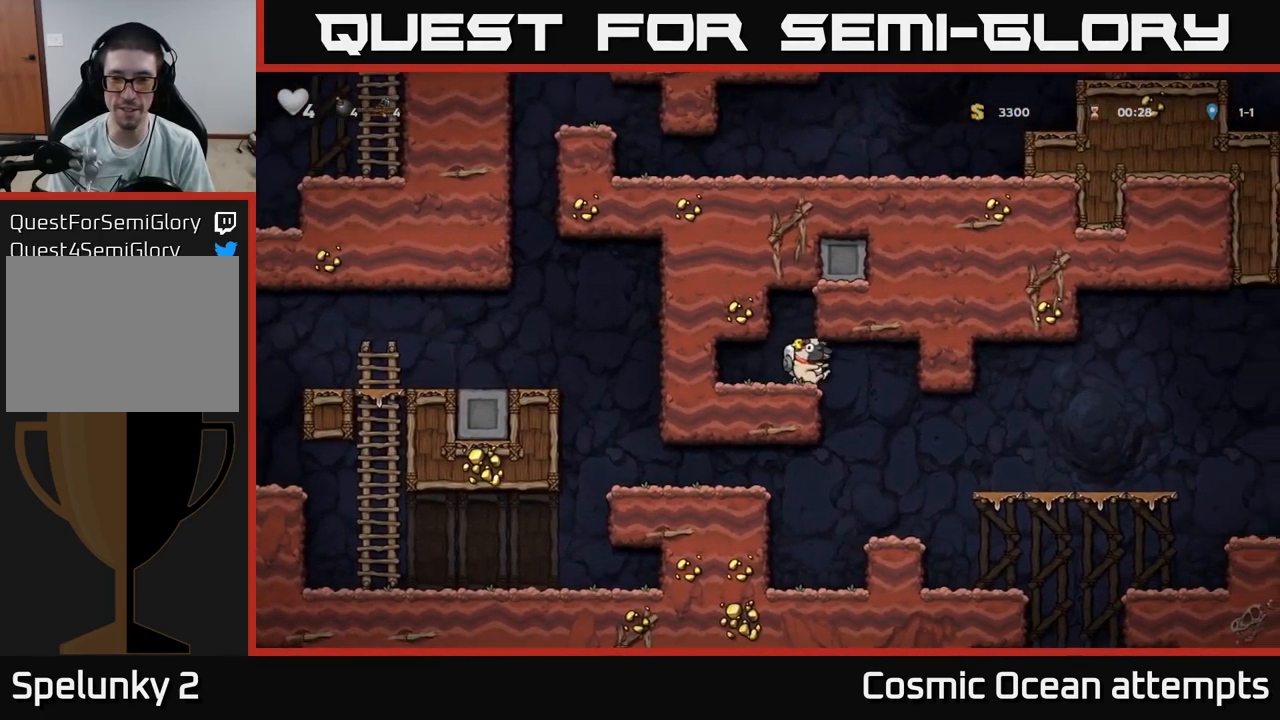
{"buttons": ["DPAD_RIGHT"], "left_stick": "center", "right_stick": "center", "events": [[166, "DPAD_RIGHT", "up"], [416, "DPAD_RIGHT", "down"]]}
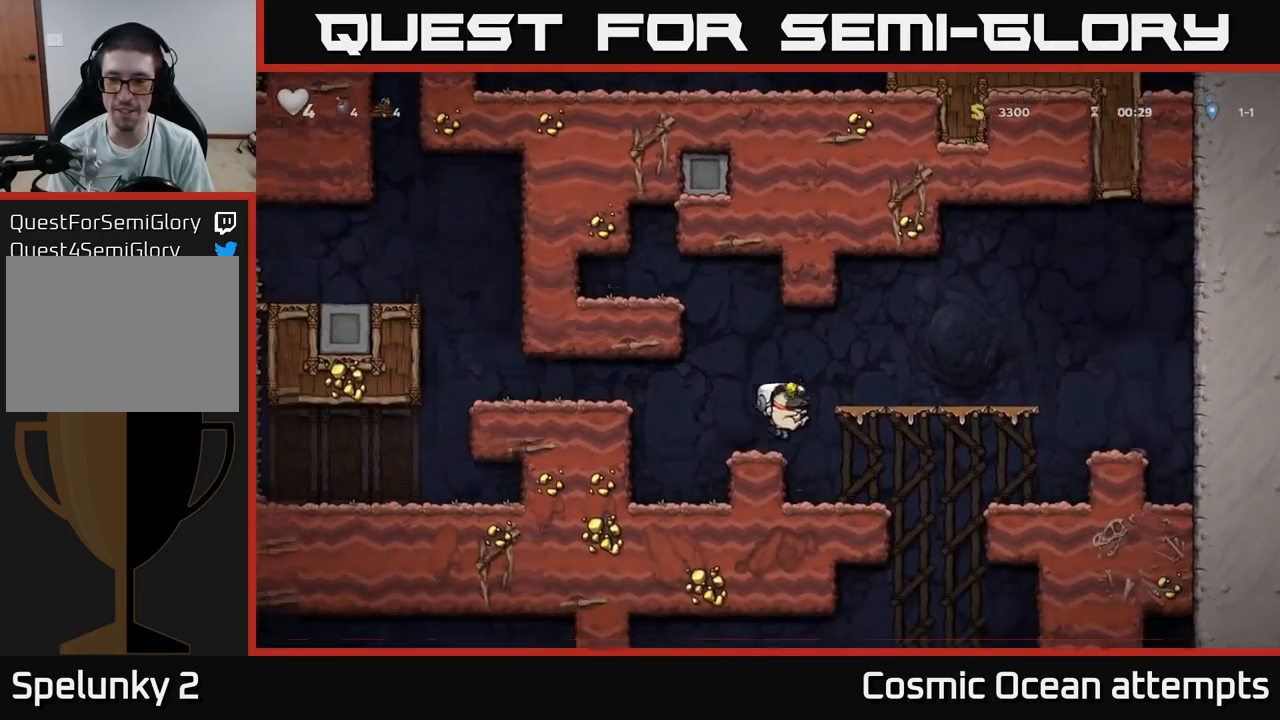
{"buttons": [], "left_stick": "center", "right_stick": "center", "events": [[50, "DPAD_RIGHT", "up"]]}
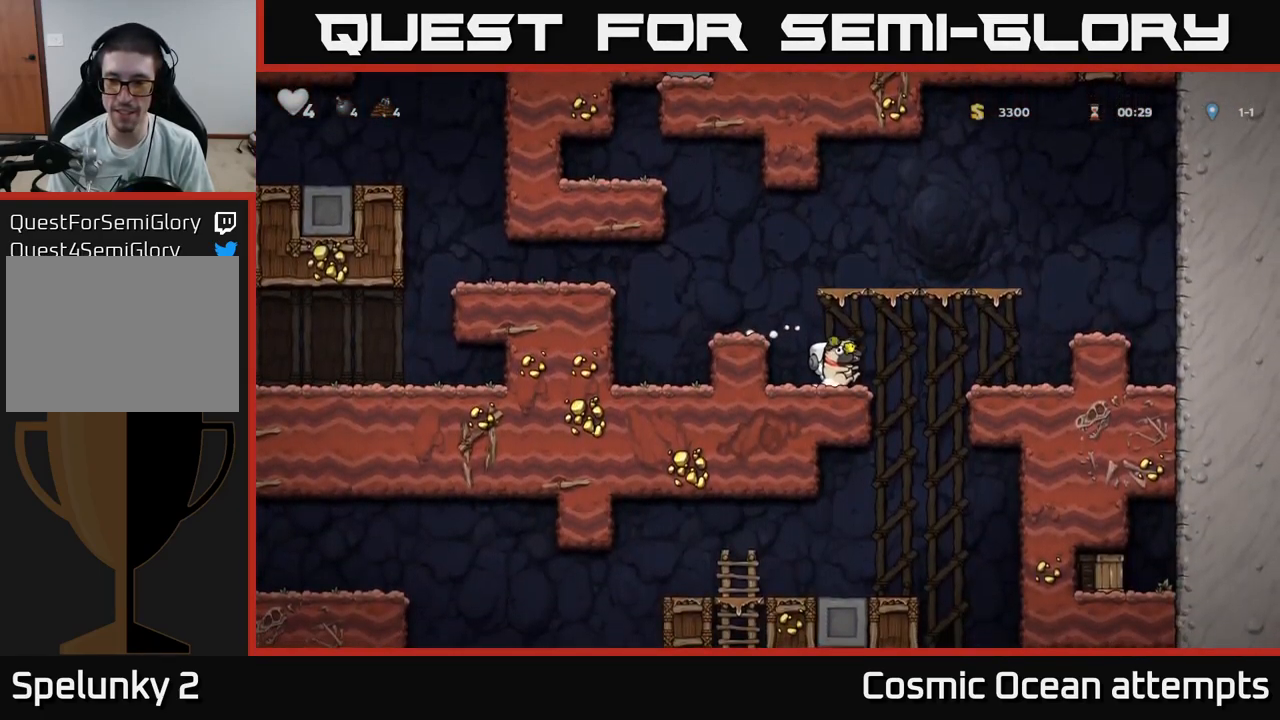
{"buttons": ["DPAD_LEFT"], "left_stick": "center", "right_stick": "center", "events": [[33, "DPAD_RIGHT", "down"], [216, "DPAD_RIGHT", "up"], [250, "DPAD_LEFT", "down"]]}